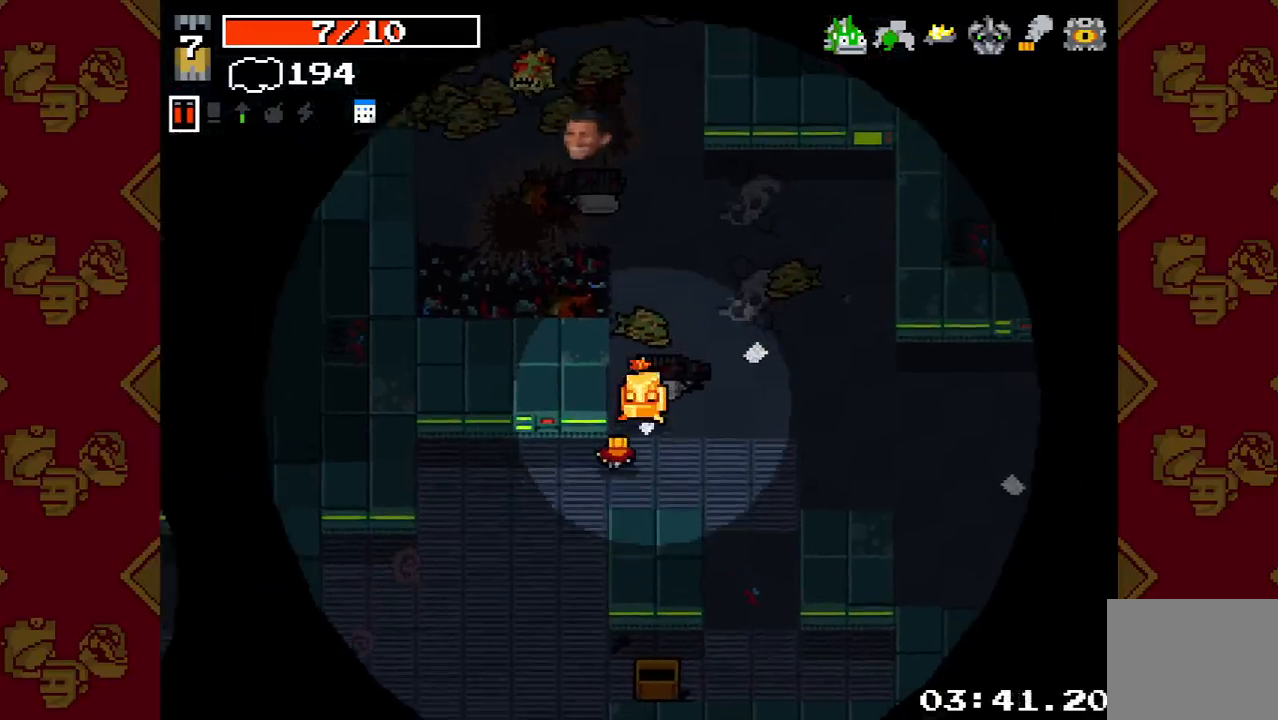
Gameplay with a controller (PlayStation layout); each line is a JSON object with the inputs held at the frame after it. "events" lists button and stick changes between this image and that frame as [ms after this image, input, new state], when the widget could be followed in between. Not read: L3 R3.
{"buttons": [], "left_stick": "up-left", "right_stick": "up-left", "events": [[67, "right_stick", "up-left"], [133, "R2", "down"], [267, "left_stick", "up-left"], [400, "R2", "up"]]}
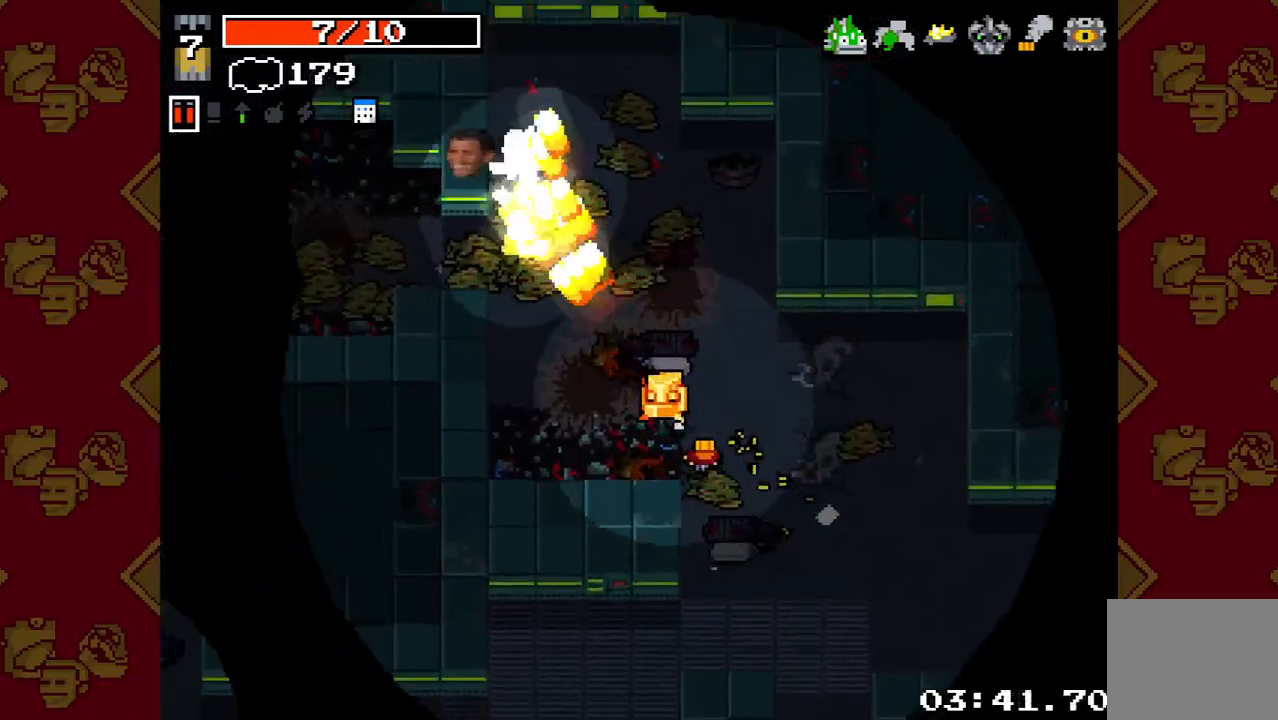
{"buttons": [], "left_stick": "up", "right_stick": "up-left", "events": [[400, "left_stick", "up"]]}
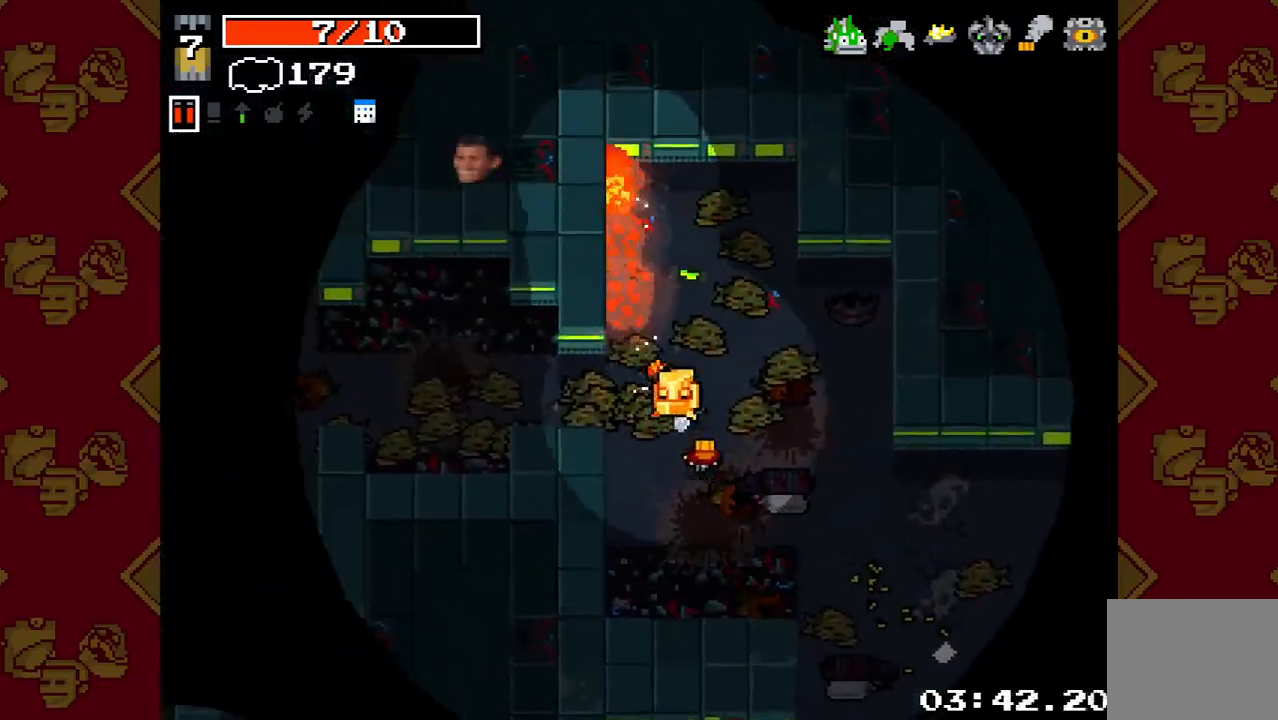
{"buttons": [], "left_stick": "up", "right_stick": "left", "events": [[233, "right_stick", "left"]]}
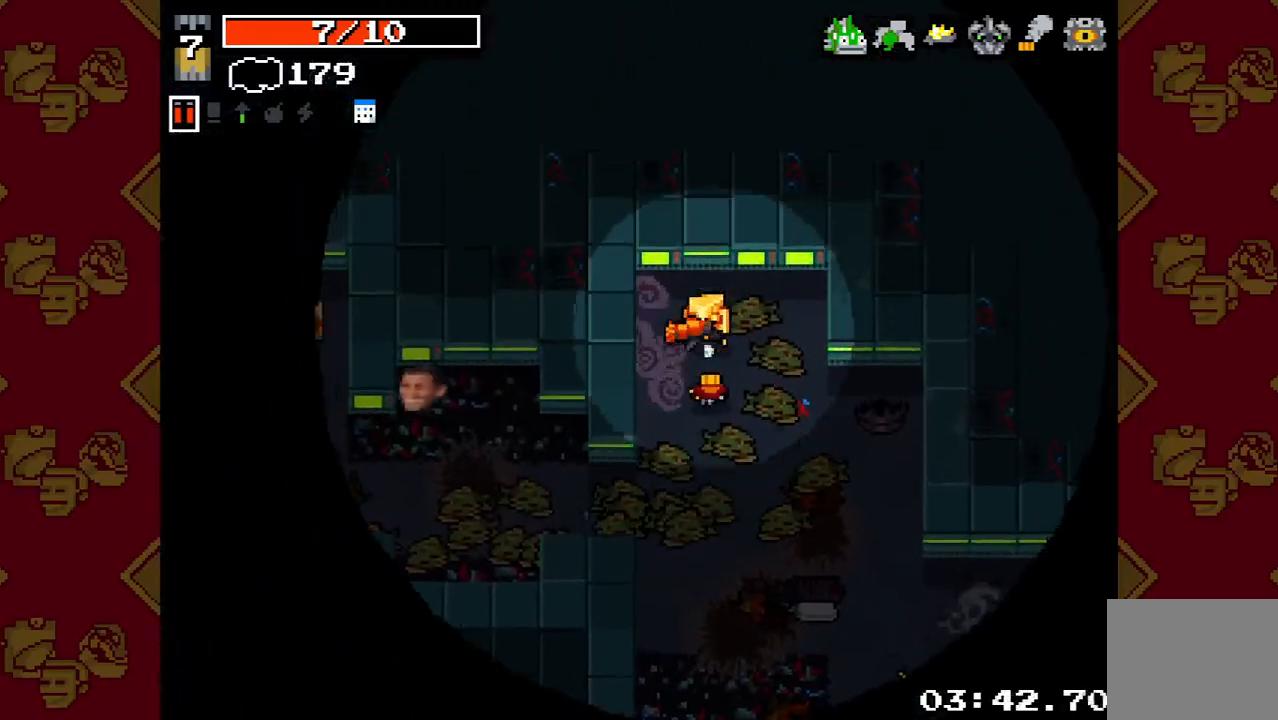
{"buttons": ["L2"], "left_stick": "center", "right_stick": "left", "events": [[100, "left_stick", "right"], [167, "left_stick", "center"], [267, "L2", "down"]]}
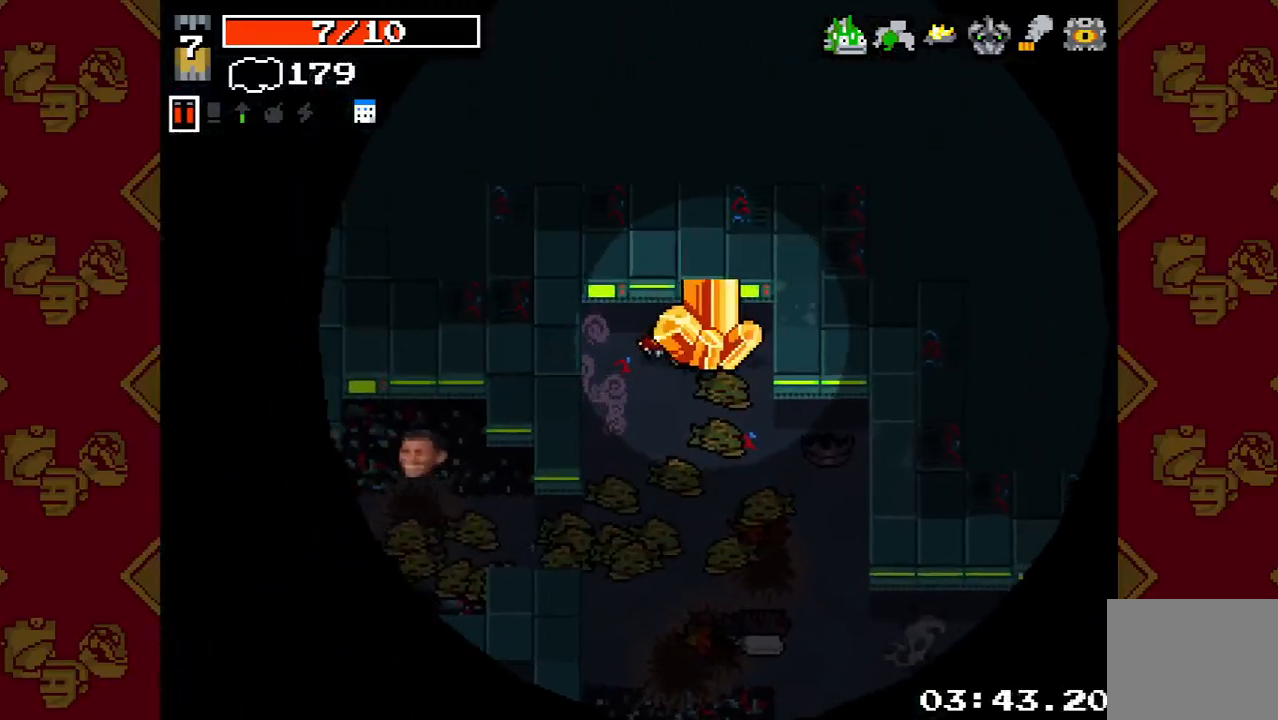
{"buttons": [], "left_stick": "center", "right_stick": "center", "events": [[433, "right_stick", "center"], [500, "L2", "up"]]}
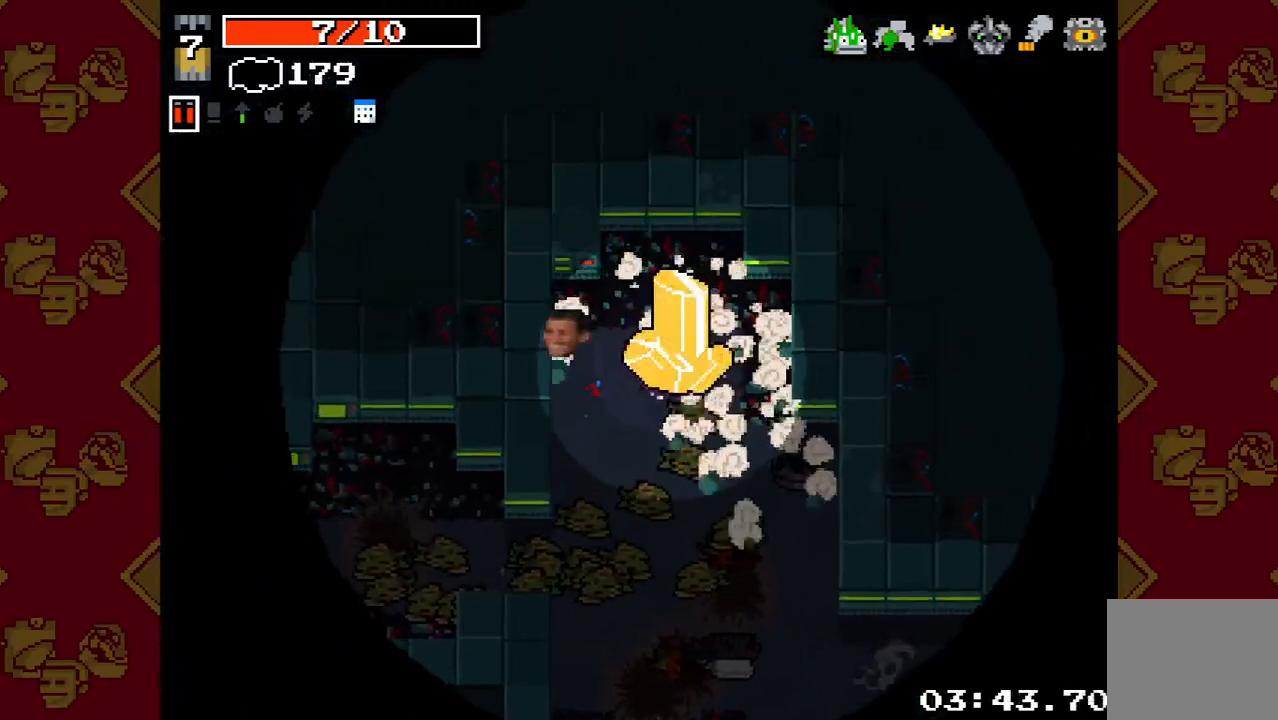
{"buttons": [], "left_stick": "center", "right_stick": "center", "events": []}
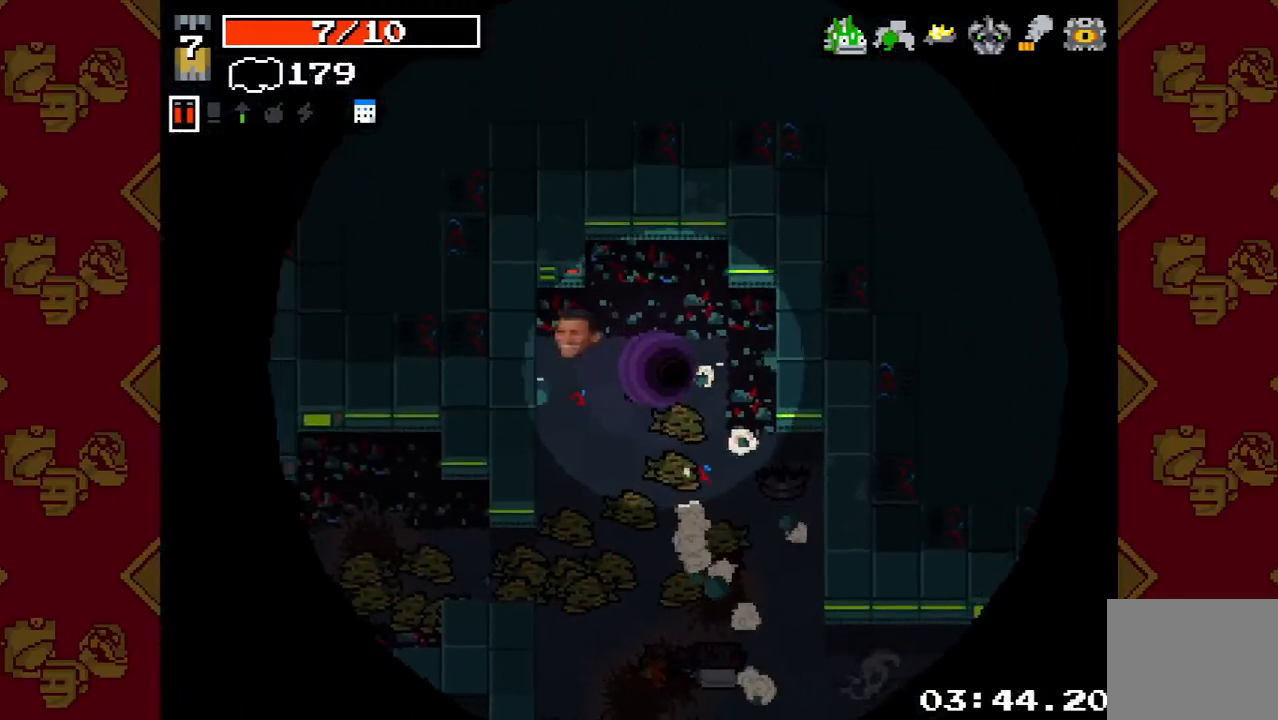
{"buttons": [], "left_stick": "center", "right_stick": "center", "events": []}
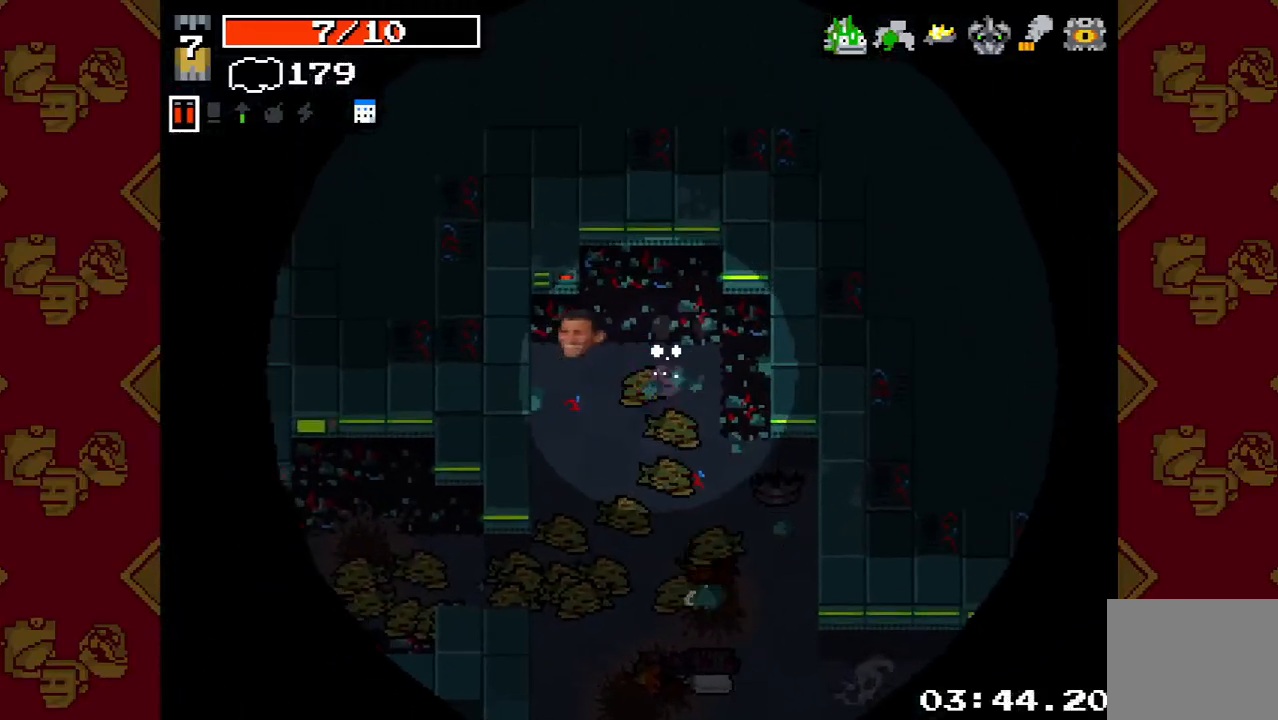
{"buttons": [], "left_stick": "center", "right_stick": "center", "events": []}
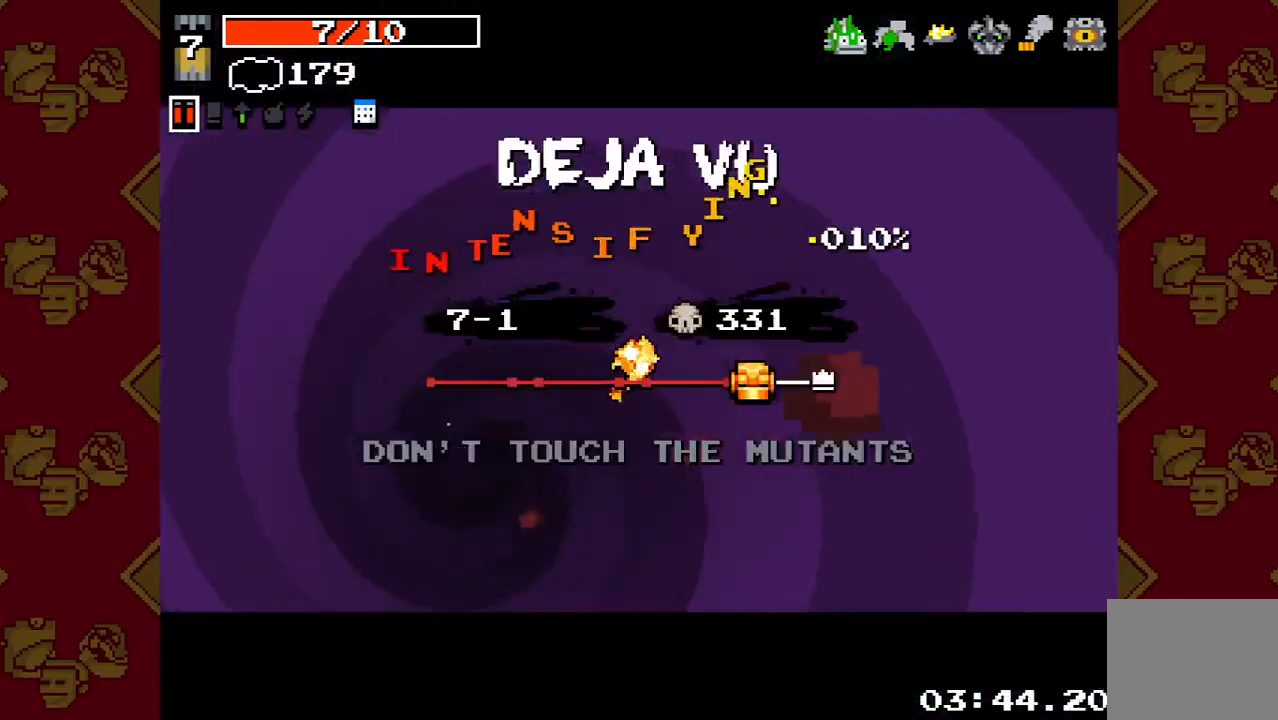
{"buttons": [], "left_stick": "center", "right_stick": "center", "events": []}
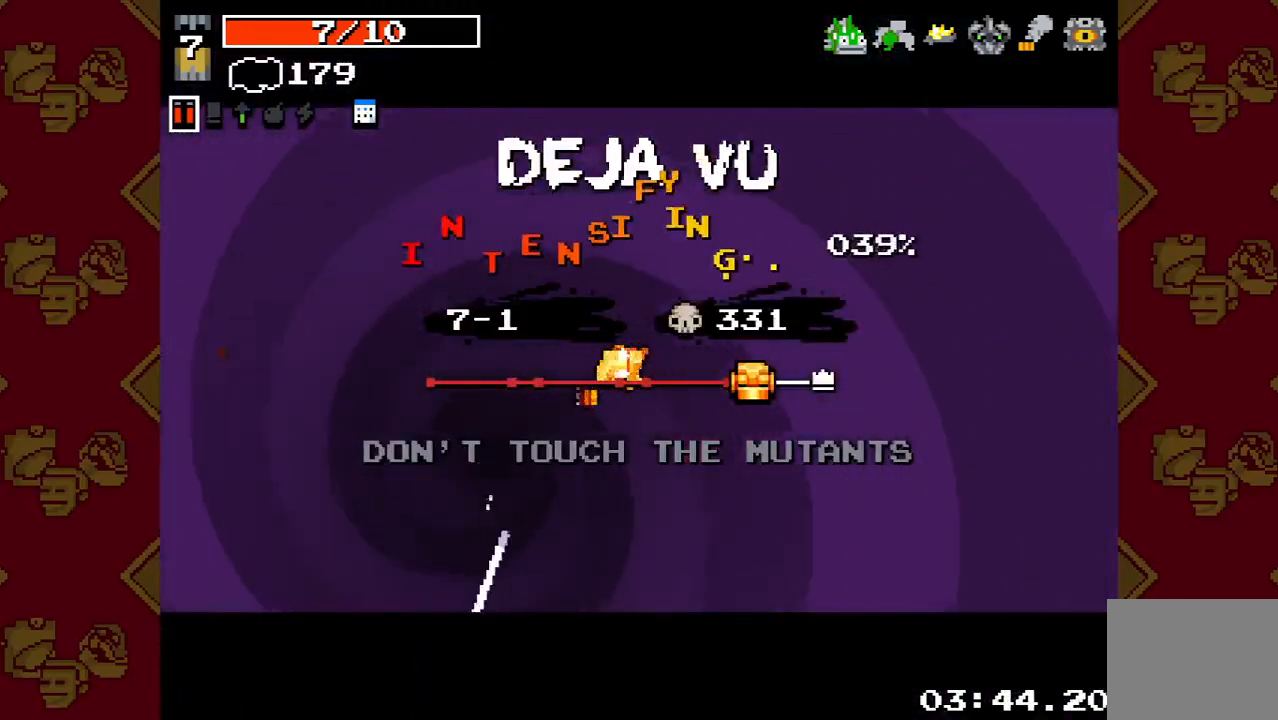
{"buttons": [], "left_stick": "center", "right_stick": "center", "events": []}
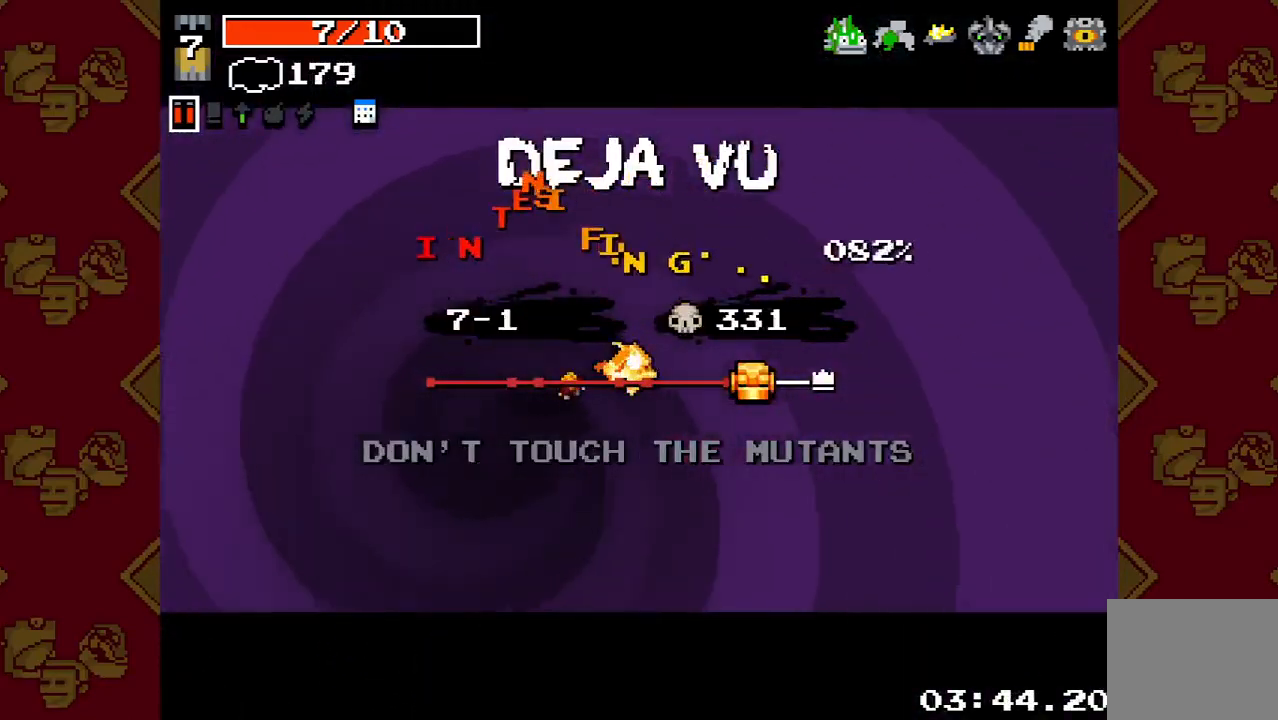
{"buttons": [], "left_stick": "center", "right_stick": "center", "events": []}
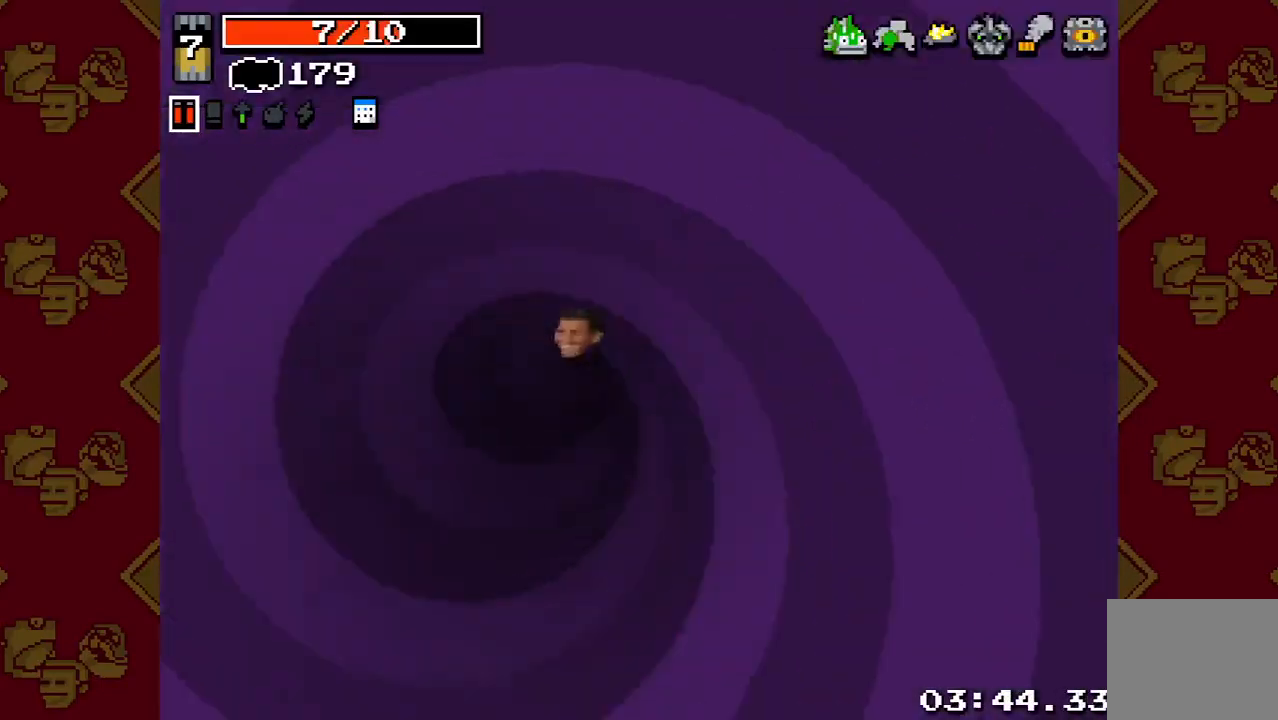
{"buttons": [], "left_stick": "down", "right_stick": "center", "events": [[300, "left_stick", "down"]]}
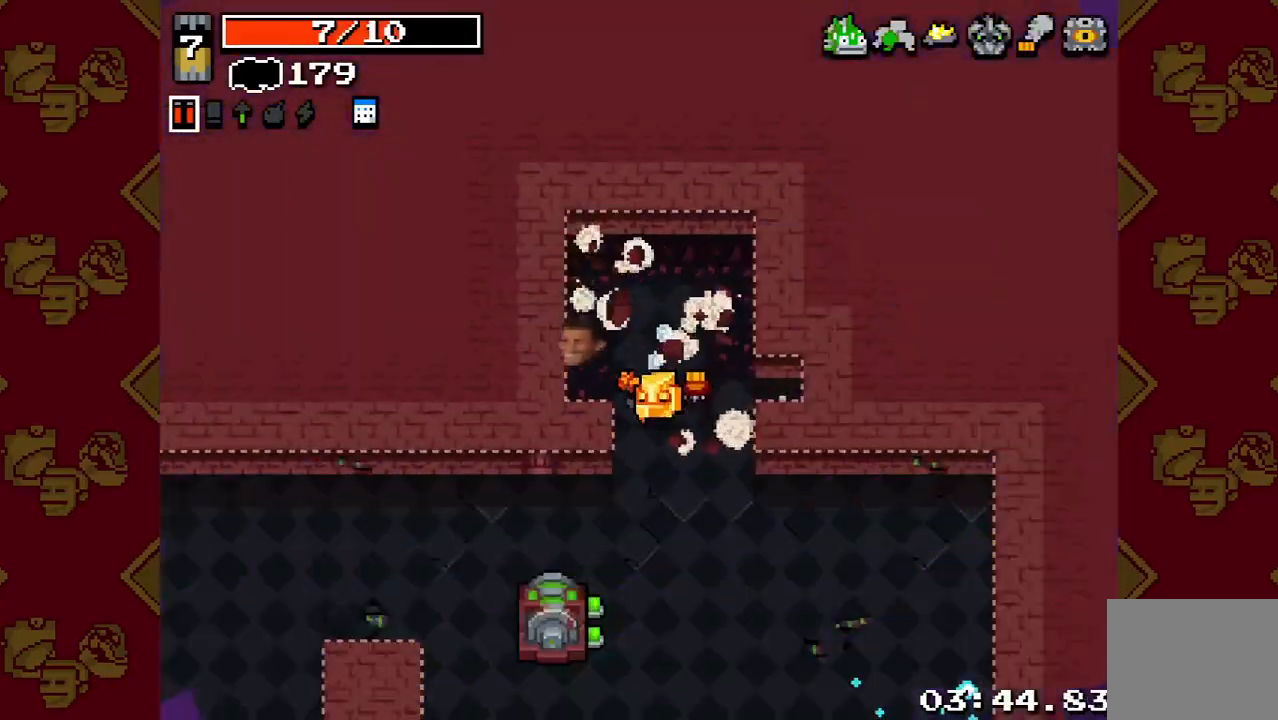
{"buttons": [], "left_stick": "down-right", "right_stick": "down", "events": [[33, "right_stick", "down"], [233, "left_stick", "down-right"]]}
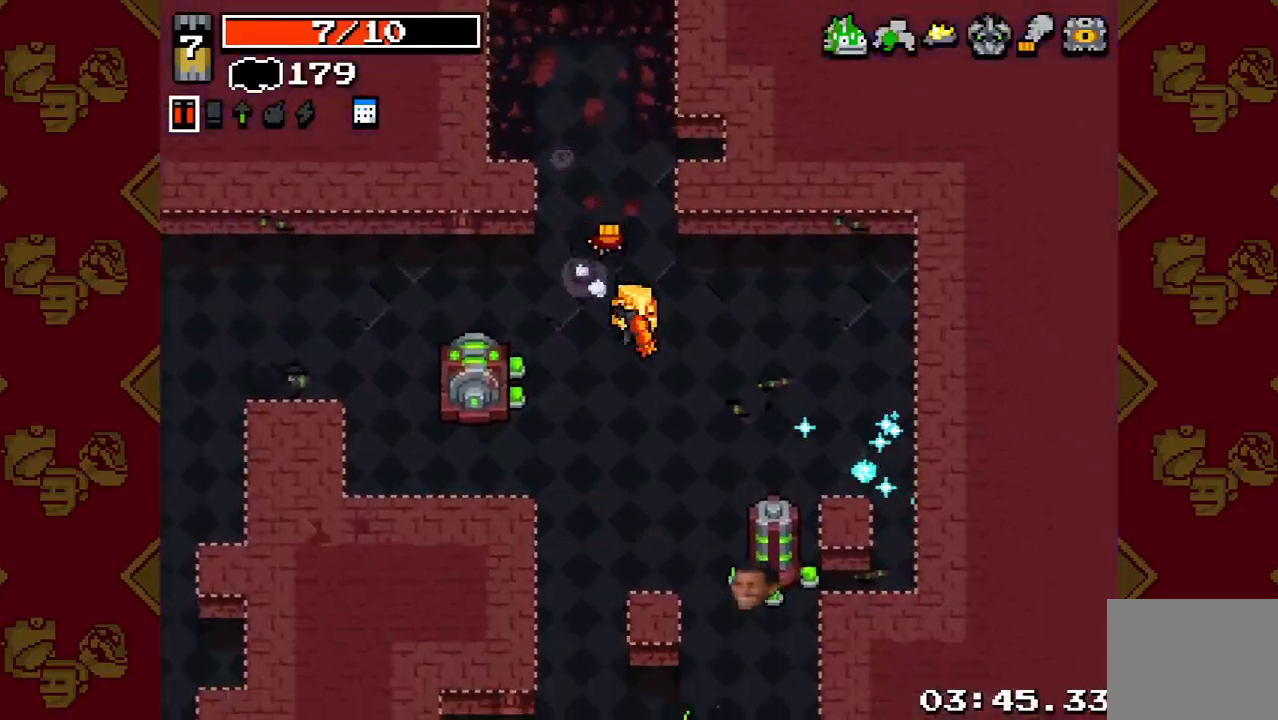
{"buttons": [], "left_stick": "right", "right_stick": "down-right", "events": [[67, "right_stick", "down-right"], [367, "left_stick", "right"]]}
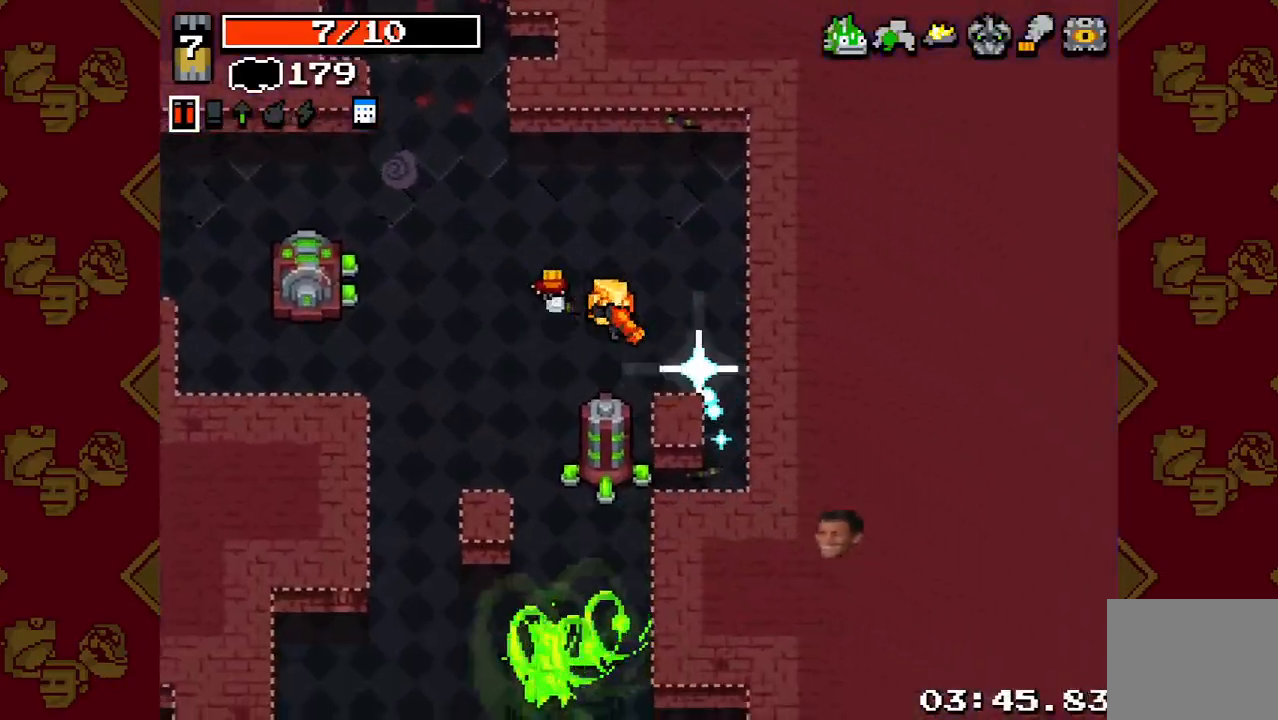
{"buttons": [], "left_stick": "down-left", "right_stick": "down", "events": [[200, "left_stick", "down"], [233, "R2", "down"], [267, "left_stick", "down-left"], [500, "R2", "up"], [500, "right_stick", "down"]]}
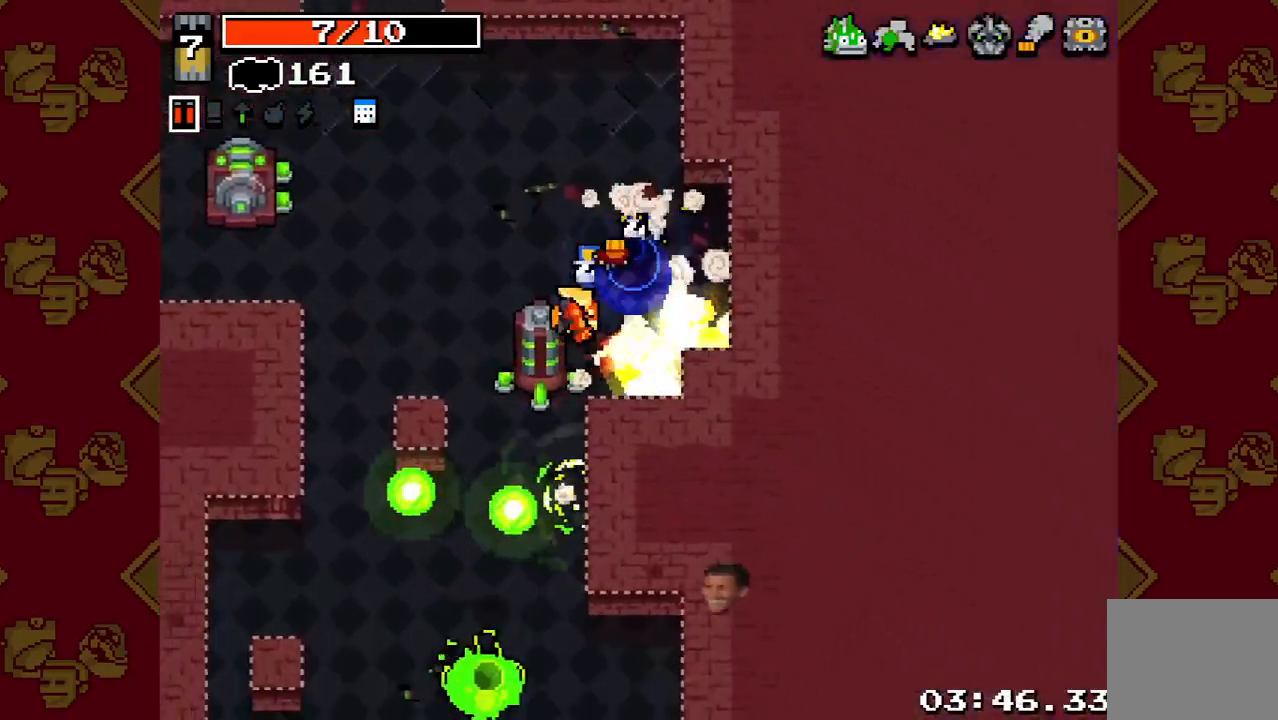
{"buttons": ["R2"], "left_stick": "down", "right_stick": "down", "events": [[167, "left_stick", "down"], [267, "R2", "down"]]}
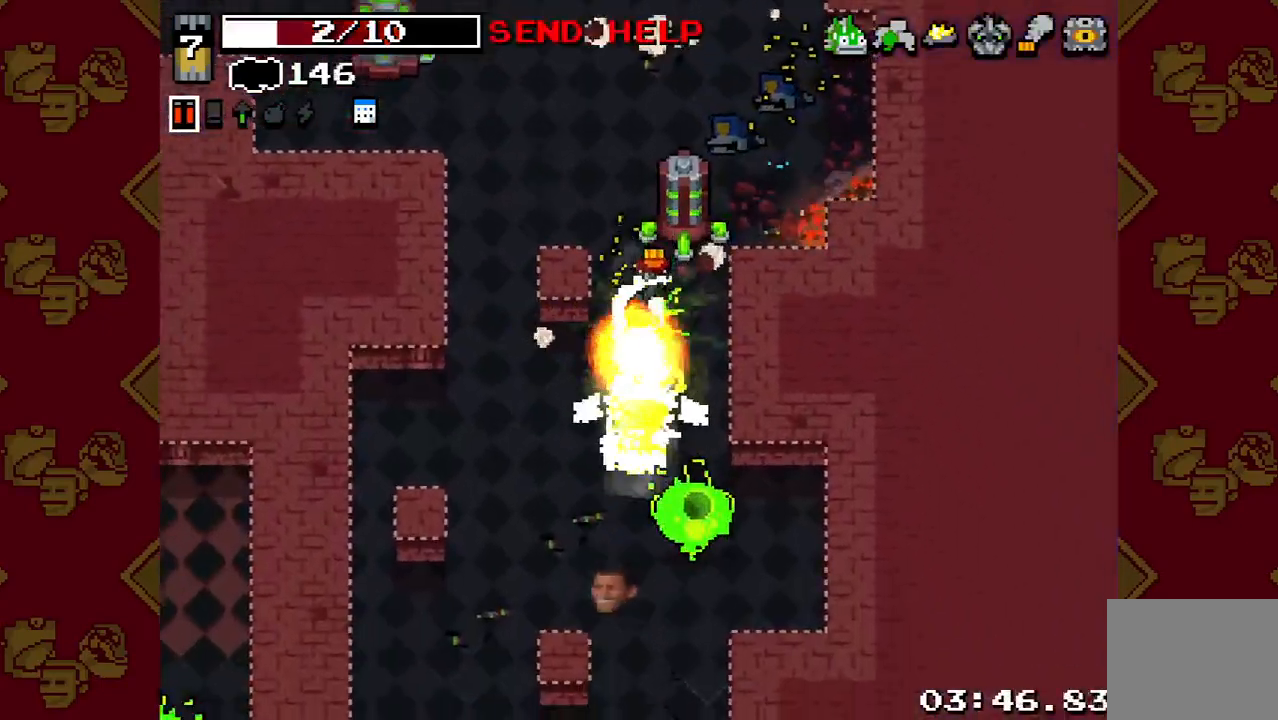
{"buttons": [], "left_stick": "up", "right_stick": "down-right", "events": [[67, "left_stick", "down-left"], [167, "left_stick", "down"], [233, "right_stick", "down-right"], [267, "left_stick", "down-left"], [400, "left_stick", "up-left"], [433, "R2", "up"], [500, "left_stick", "up"]]}
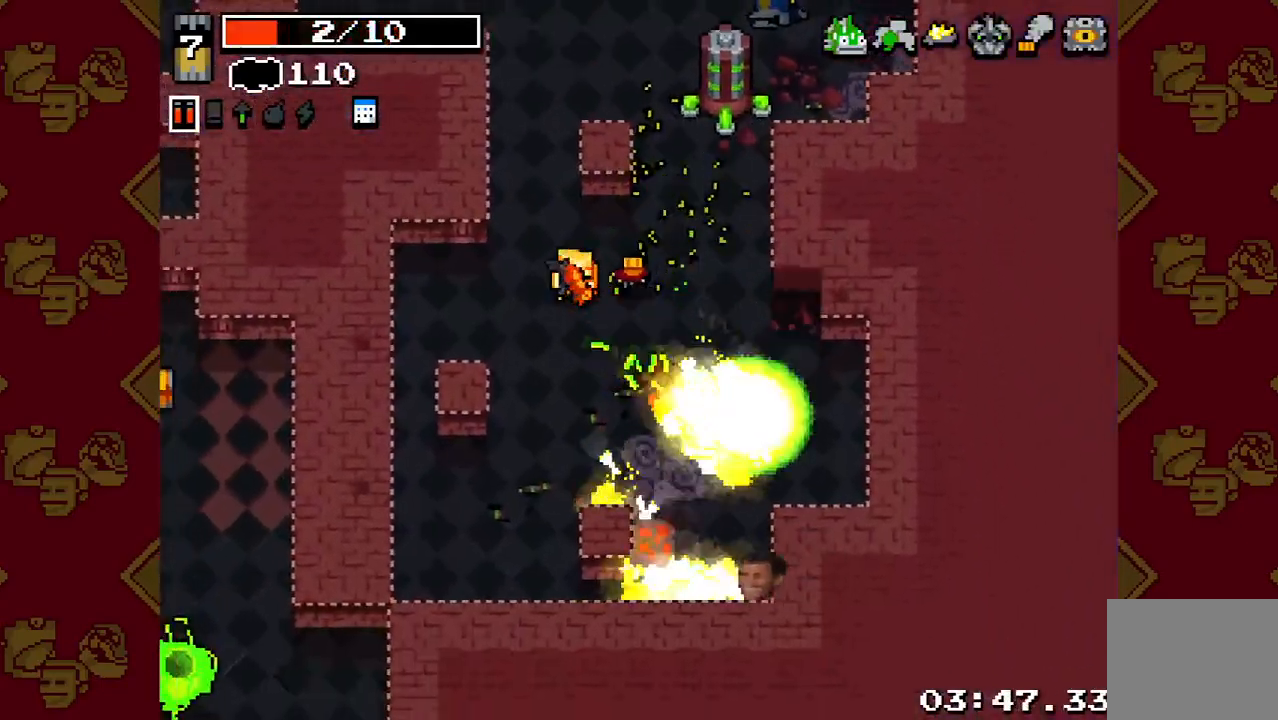
{"buttons": [], "left_stick": "up-left", "right_stick": "up", "events": [[300, "left_stick", "up-left"], [333, "right_stick", "up-right"], [500, "right_stick", "up"]]}
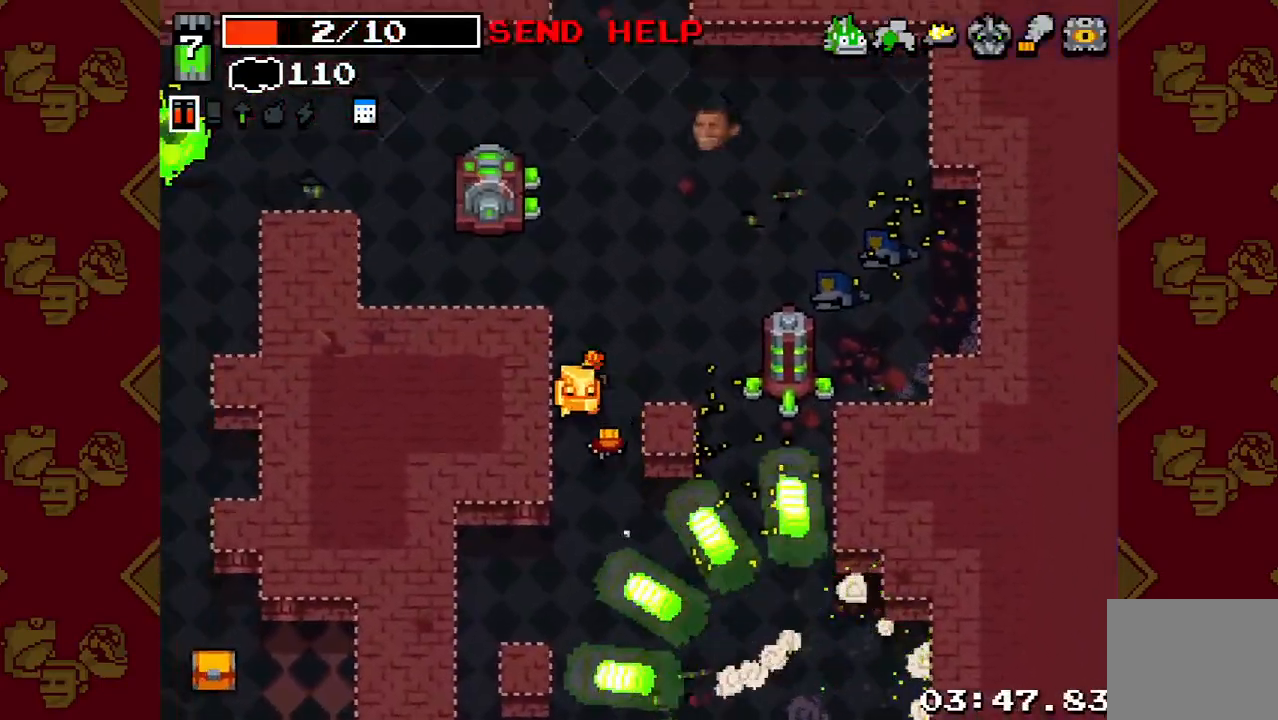
{"buttons": [], "left_stick": "up-left", "right_stick": "left", "events": [[167, "right_stick", "up-left"], [400, "right_stick", "left"]]}
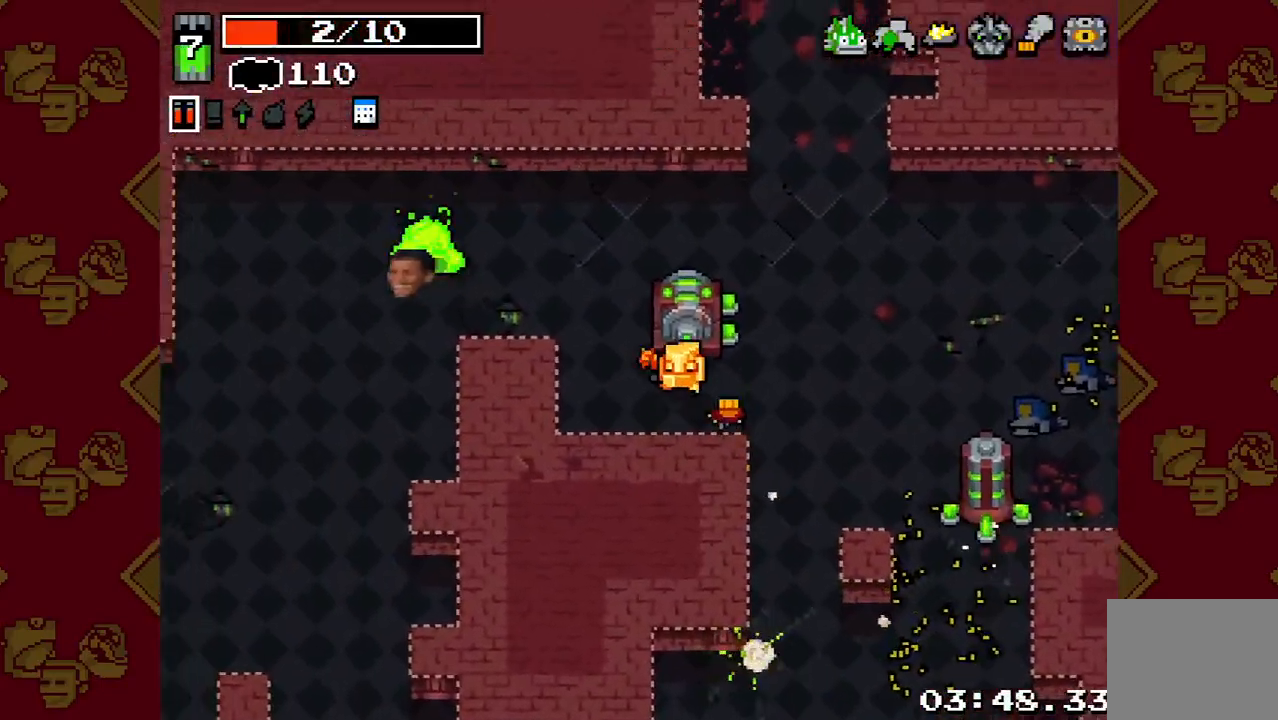
{"buttons": ["R2"], "left_stick": "down-left", "right_stick": "left", "events": [[200, "R2", "down"], [400, "left_stick", "down-left"]]}
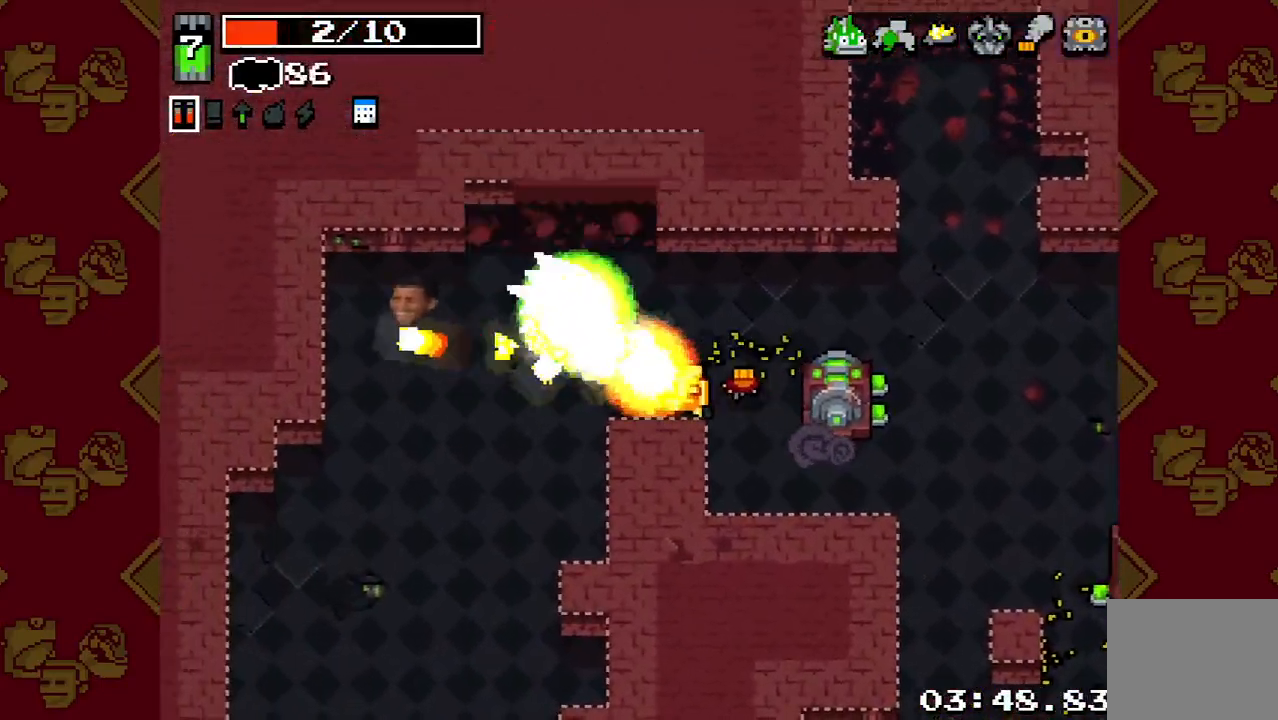
{"buttons": [], "left_stick": "left", "right_stick": "down-left", "events": [[33, "R2", "up"], [33, "left_stick", "left"], [67, "L2", "down"], [267, "L2", "up"], [333, "right_stick", "down-left"]]}
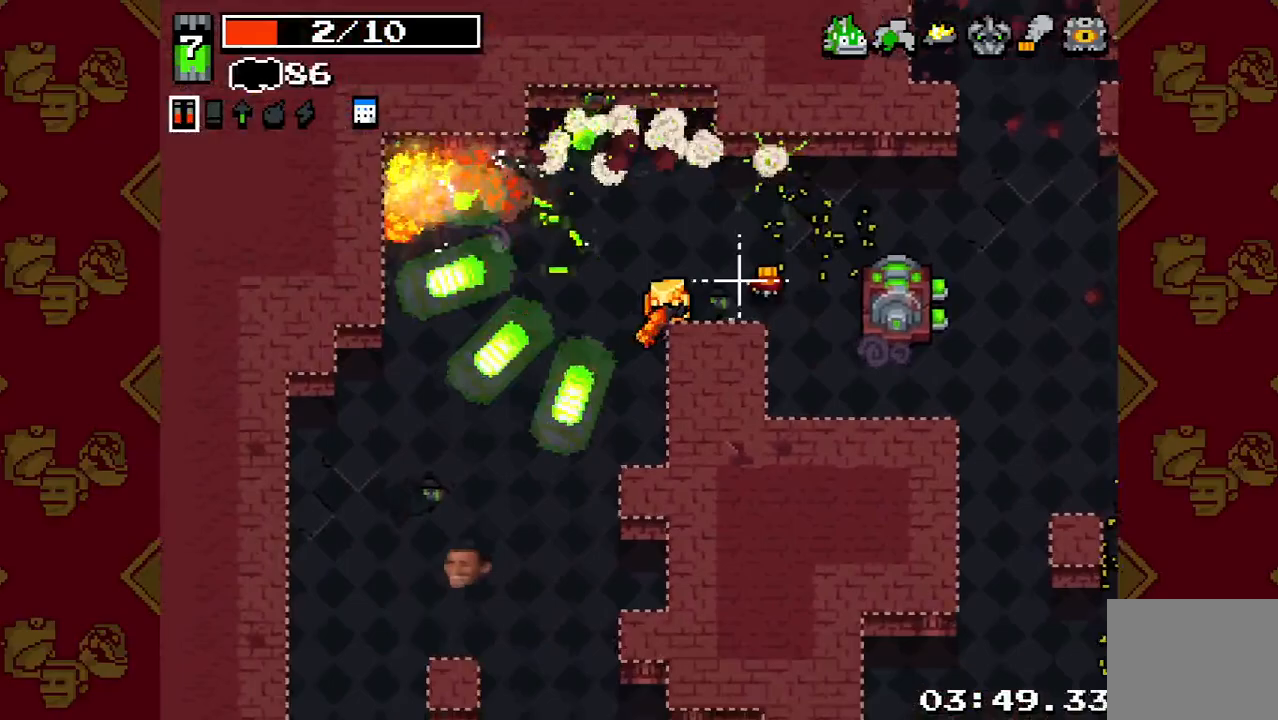
{"buttons": [], "left_stick": "down-left", "right_stick": "down", "events": [[100, "left_stick", "down"], [167, "right_stick", "down"], [467, "left_stick", "down-left"]]}
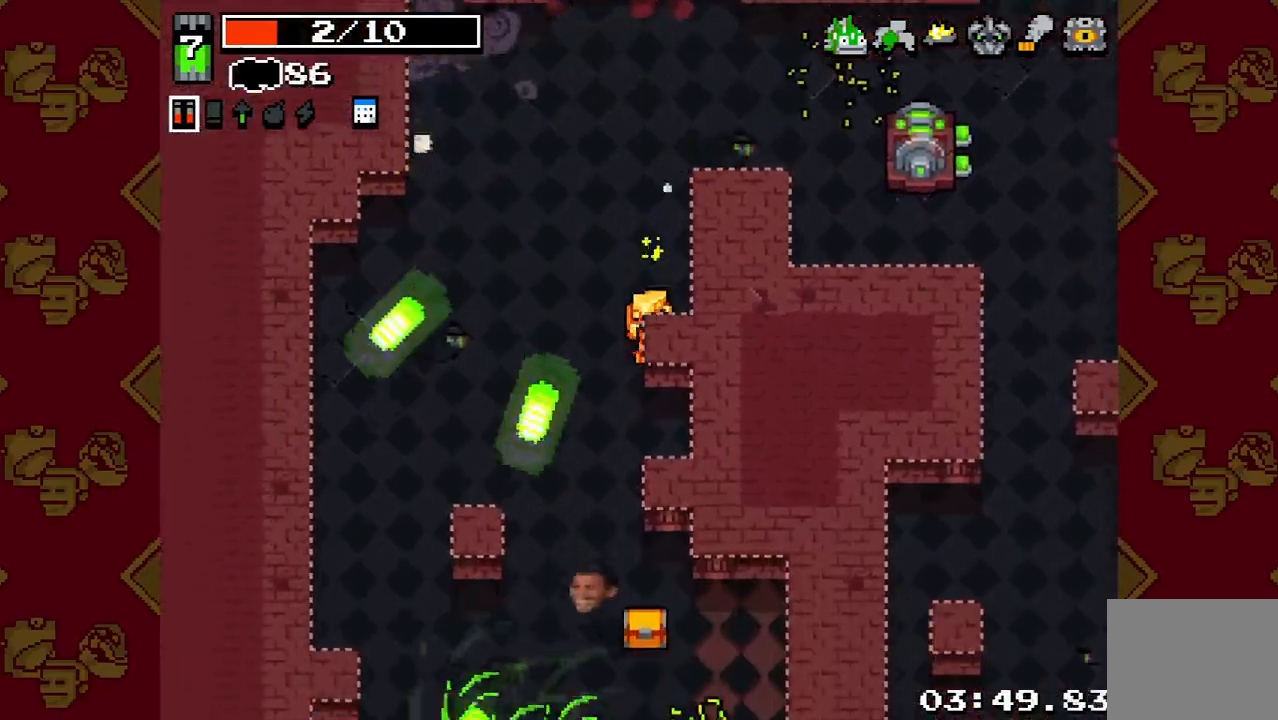
{"buttons": [], "left_stick": "down", "right_stick": "down", "events": [[133, "left_stick", "down"]]}
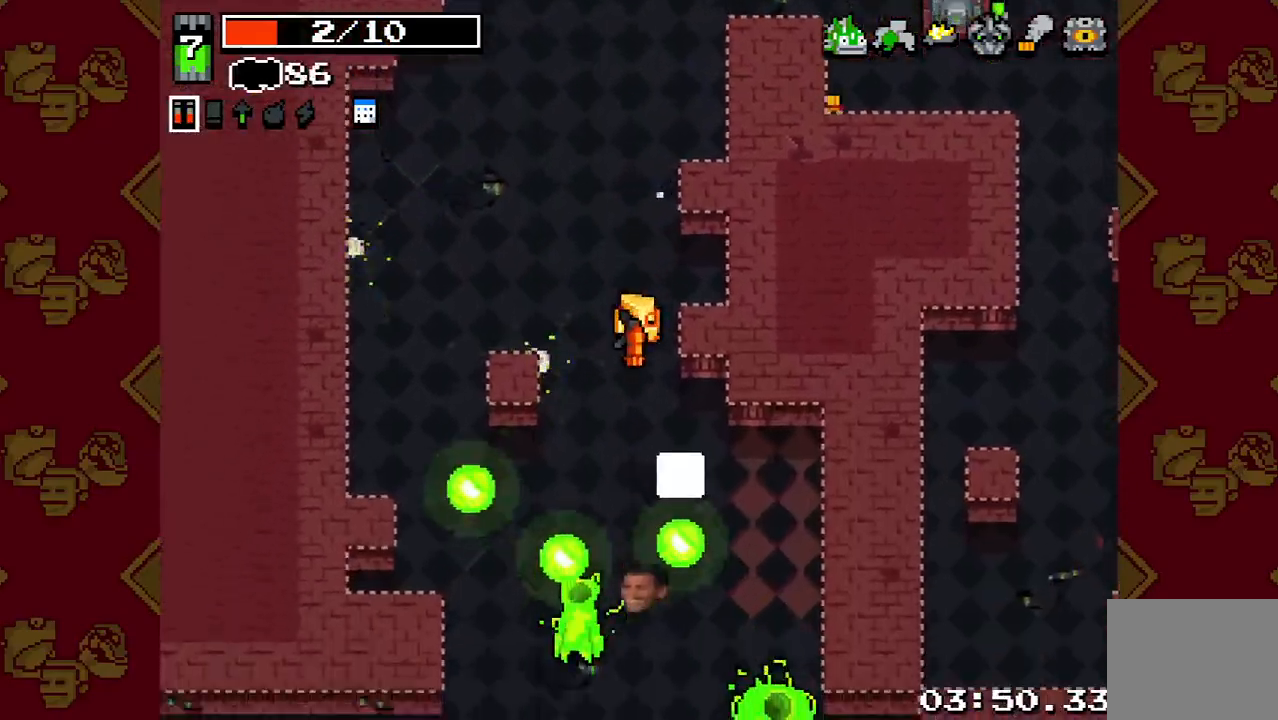
{"buttons": [], "left_stick": "down", "right_stick": "down", "events": [[167, "R2", "down"], [267, "left_stick", "down-right"], [433, "left_stick", "down"], [467, "R2", "up"]]}
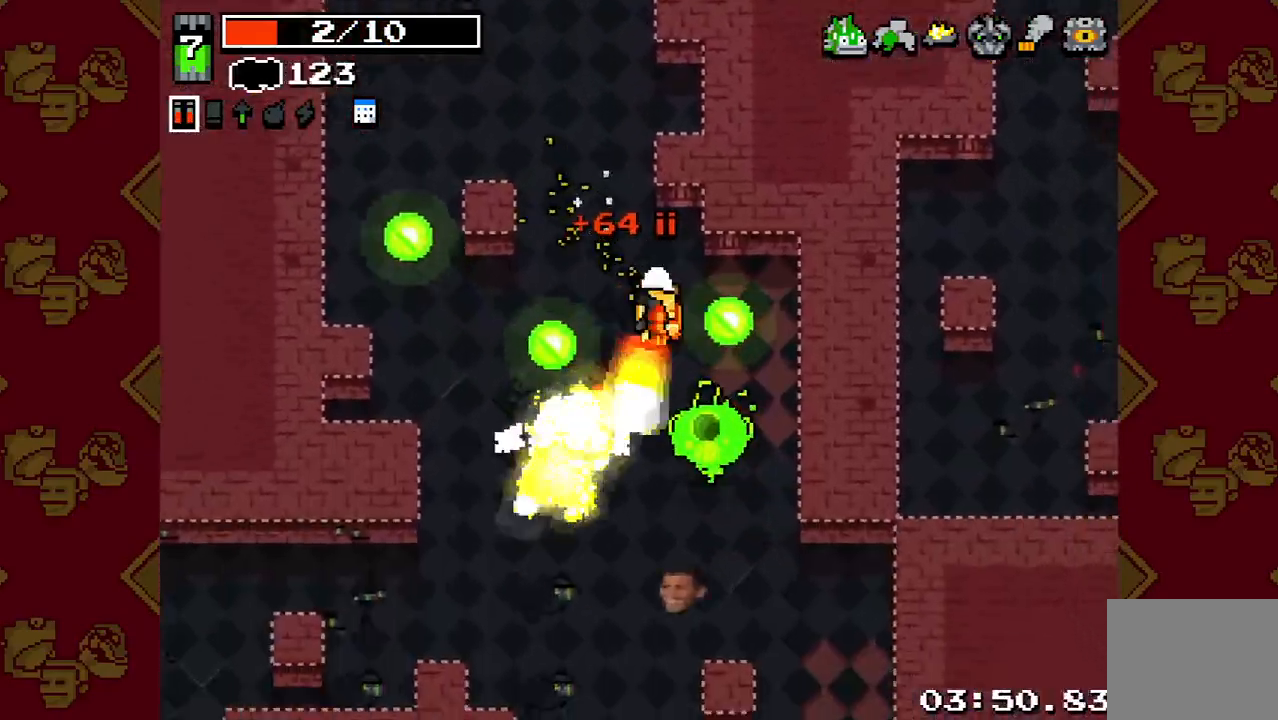
{"buttons": [], "left_stick": "down-left", "right_stick": "down", "events": [[67, "R2", "down"], [133, "L2", "down"], [233, "R2", "up"], [233, "left_stick", "down-left"], [433, "L2", "up"]]}
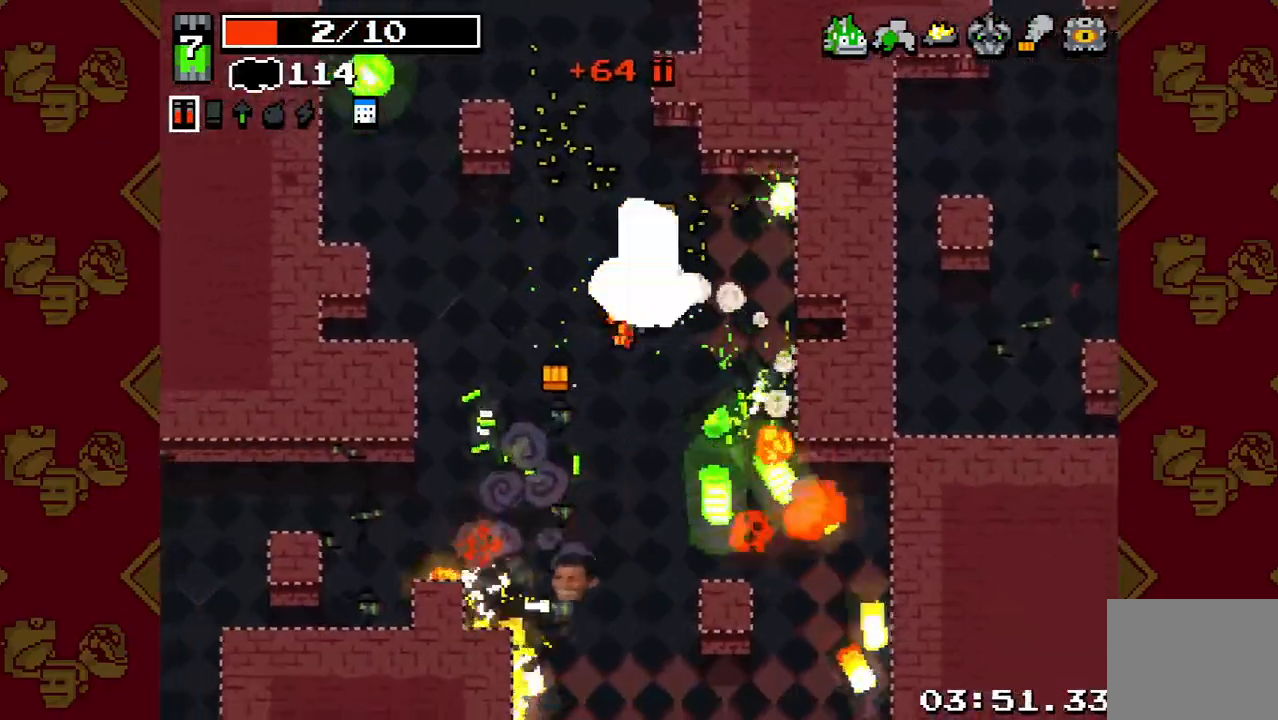
{"buttons": [], "left_stick": "down-left", "right_stick": "center", "events": [[67, "right_stick", "down-left"], [367, "right_stick", "center"]]}
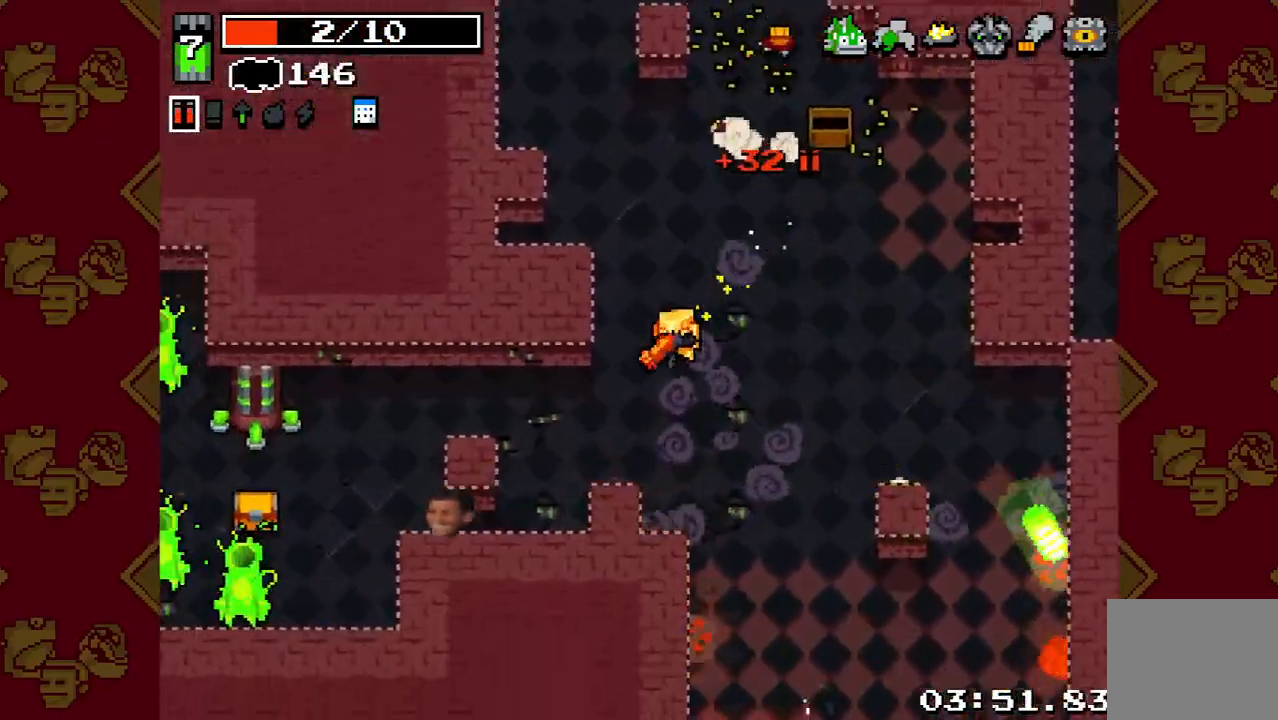
{"buttons": [], "left_stick": "left", "right_stick": "left", "events": [[100, "right_stick", "left"], [300, "left_stick", "left"]]}
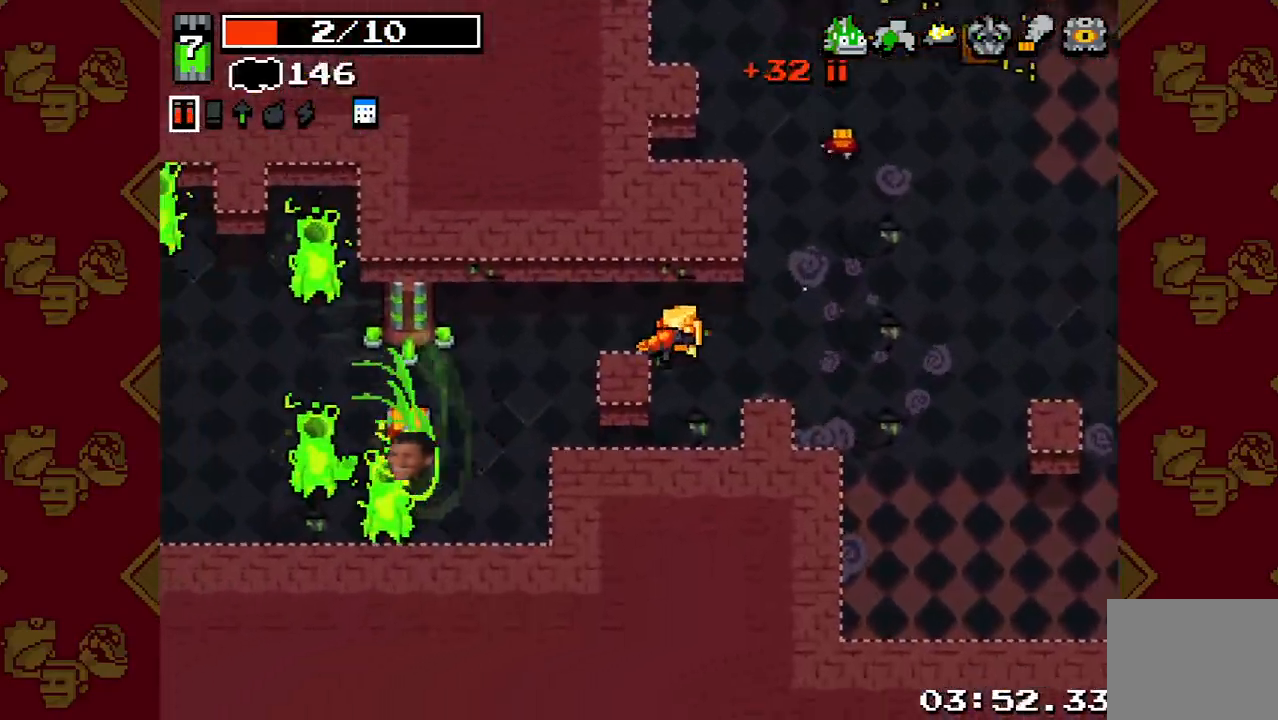
{"buttons": ["R2"], "left_stick": "down-left", "right_stick": "down-left", "events": [[67, "right_stick", "down-left"], [167, "R2", "down"], [233, "left_stick", "down-left"]]}
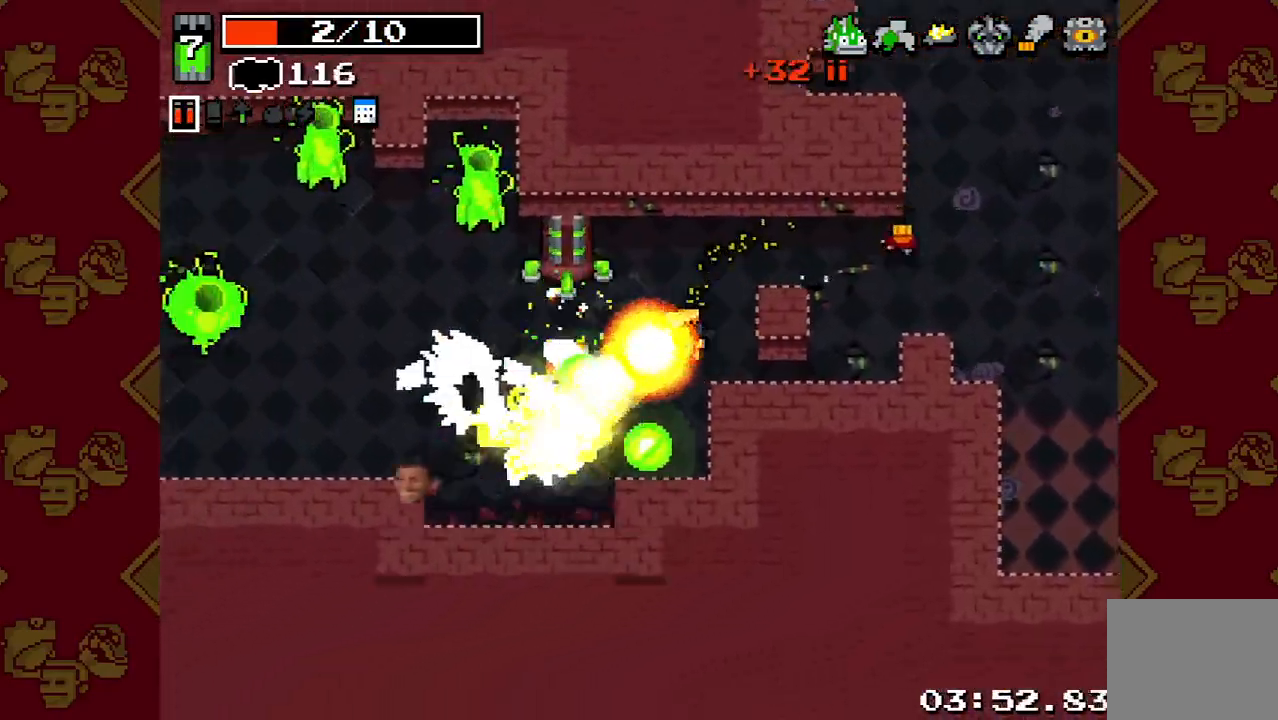
{"buttons": ["R2"], "left_stick": "center", "right_stick": "left", "events": [[33, "right_stick", "left"], [133, "left_stick", "down-right"], [233, "L2", "down"], [233, "left_stick", "up-right"], [300, "left_stick", "center"], [400, "L2", "up"]]}
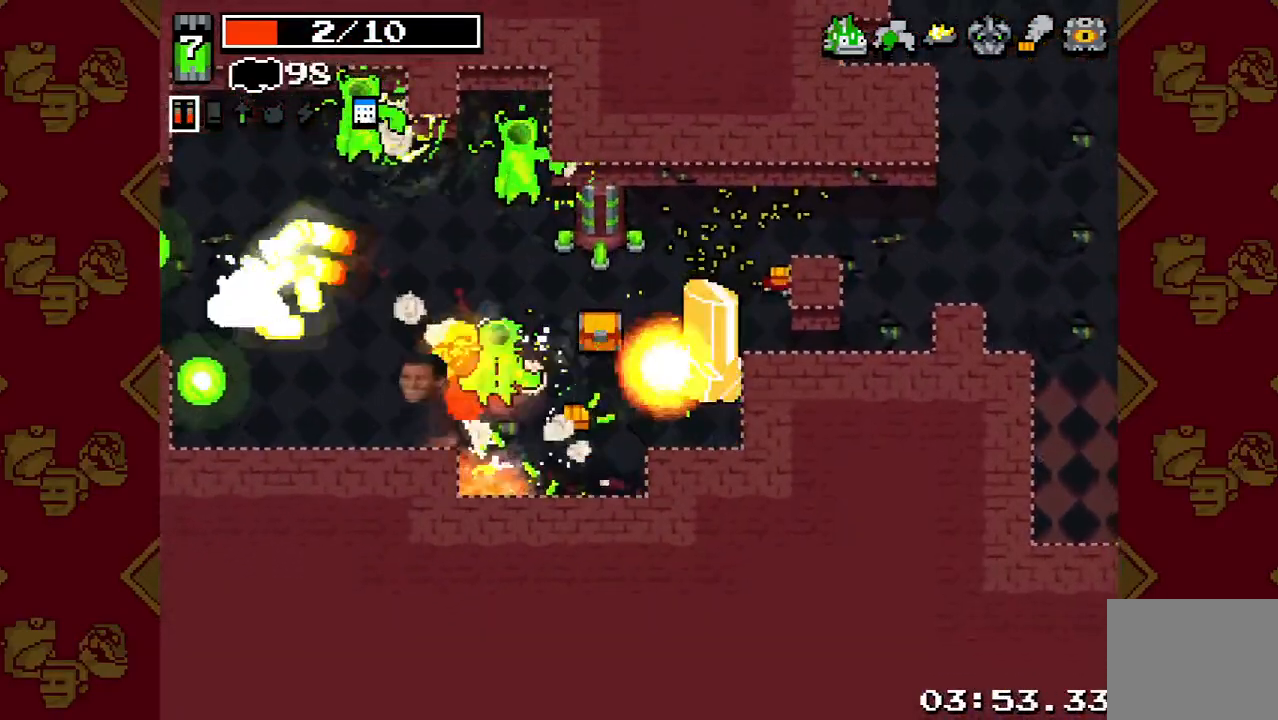
{"buttons": ["R2"], "left_stick": "up", "right_stick": "up-left", "events": [[67, "left_stick", "down"], [167, "left_stick", "left"], [233, "left_stick", "up-left"], [367, "left_stick", "up"], [367, "right_stick", "up-left"]]}
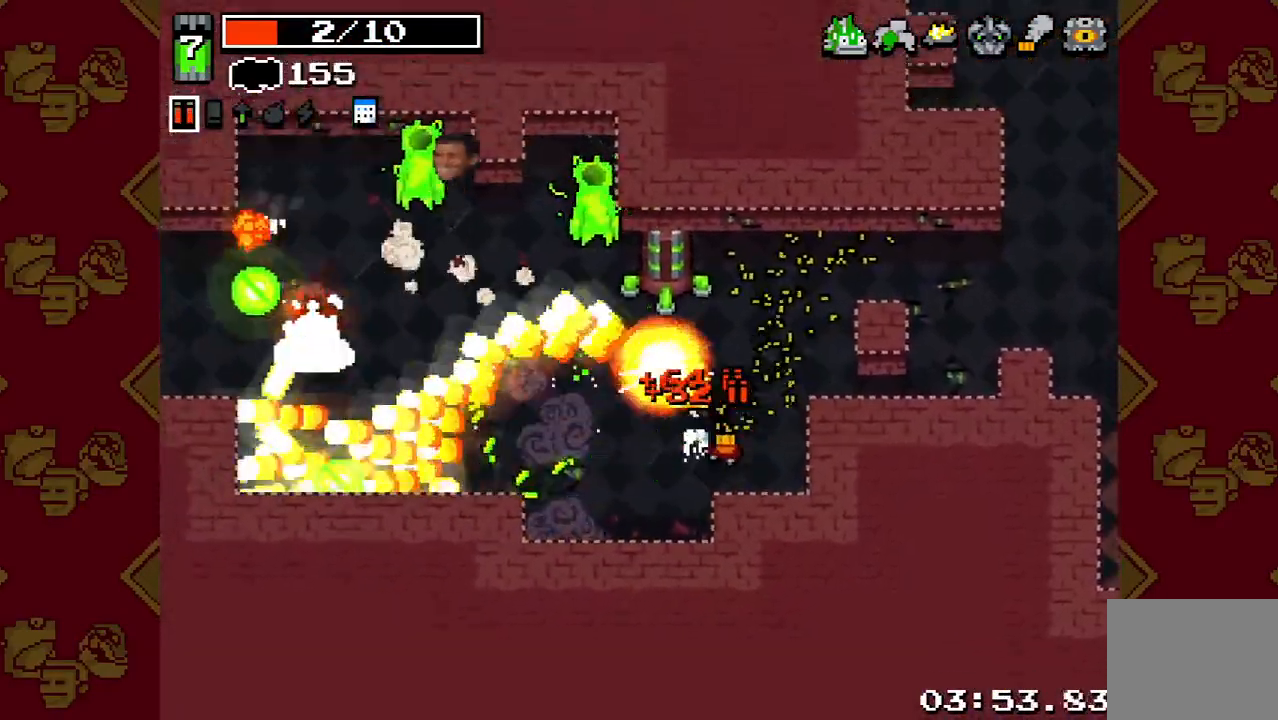
{"buttons": ["R2"], "left_stick": "down-left", "right_stick": "up-left", "events": [[133, "left_stick", "left"], [233, "left_stick", "down-left"]]}